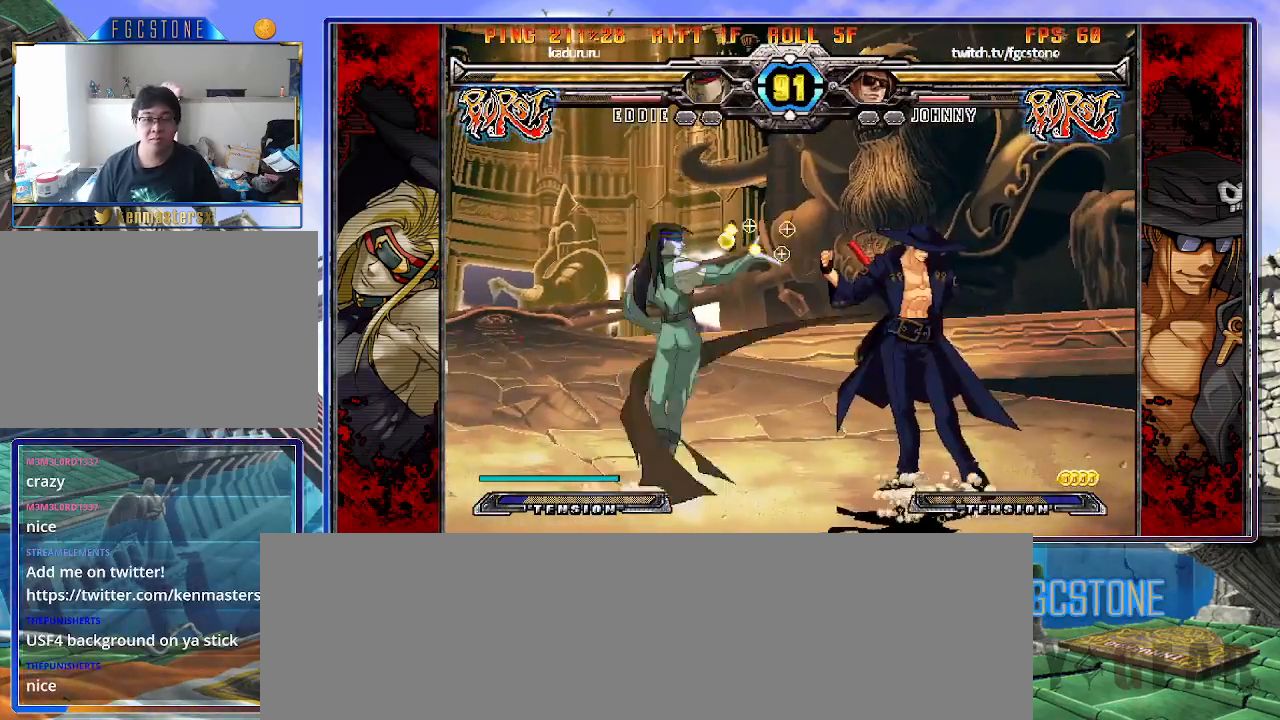
Gameplay with a controller (arcade stick); each line is a JSON object with the inputs held at the frame after it. "events" lists button and stick changes between this image and that frame as [ms after this image, input, new state], when the widget could be followed in between. Not read: L3 R3.
{"buttons": [], "left_stick": "left", "events": [[83, "left_stick", "center"], [150, "left_stick", "left"], [350, "S", "down"], [450, "S", "up"]]}
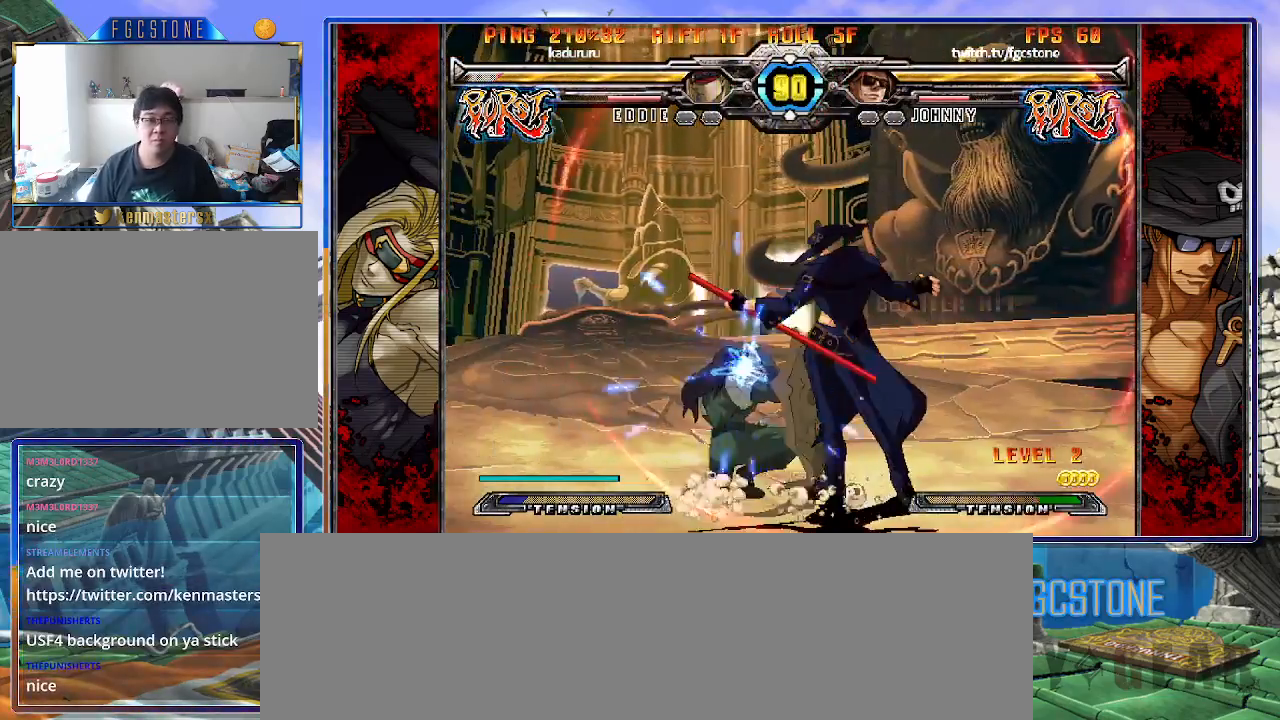
{"buttons": [], "left_stick": "center", "events": [[417, "left_stick", "center"]]}
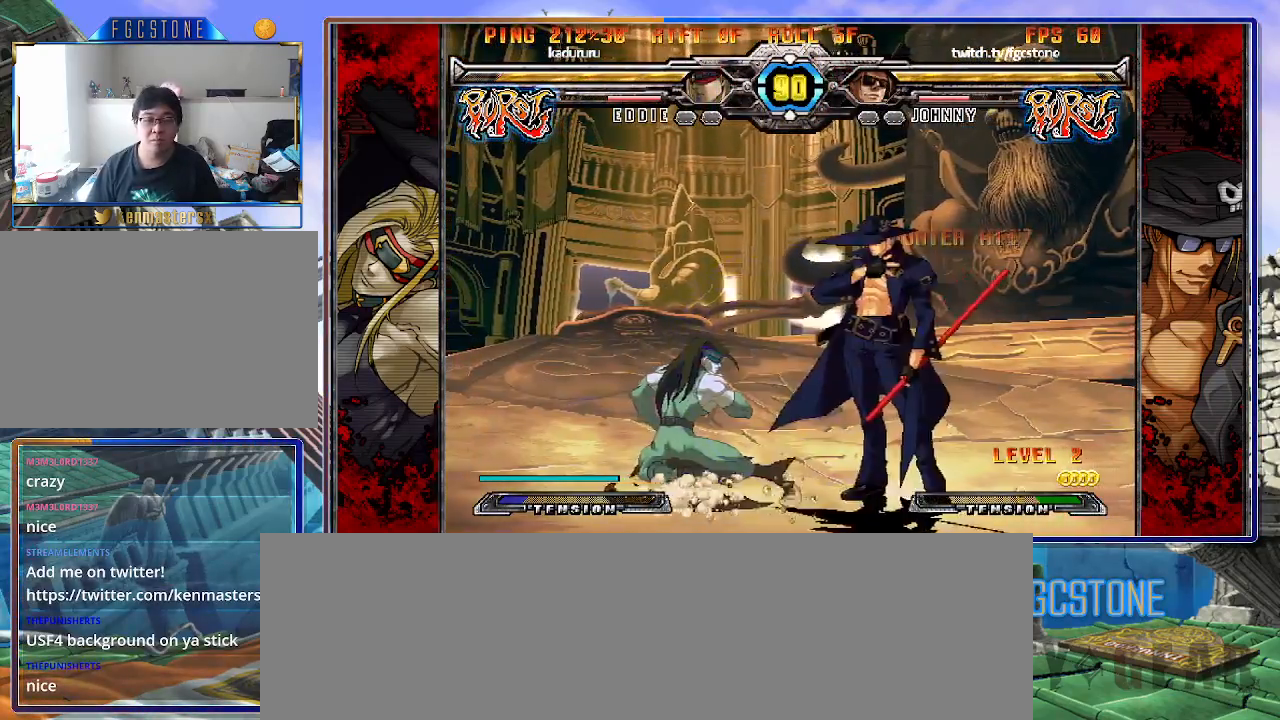
{"buttons": [], "left_stick": "right", "events": [[33, "K", "down"], [117, "K", "up"], [167, "HS", "down"], [200, "left_stick", "right"], [250, "HS", "up"], [317, "HS", "down"], [417, "HS", "up"]]}
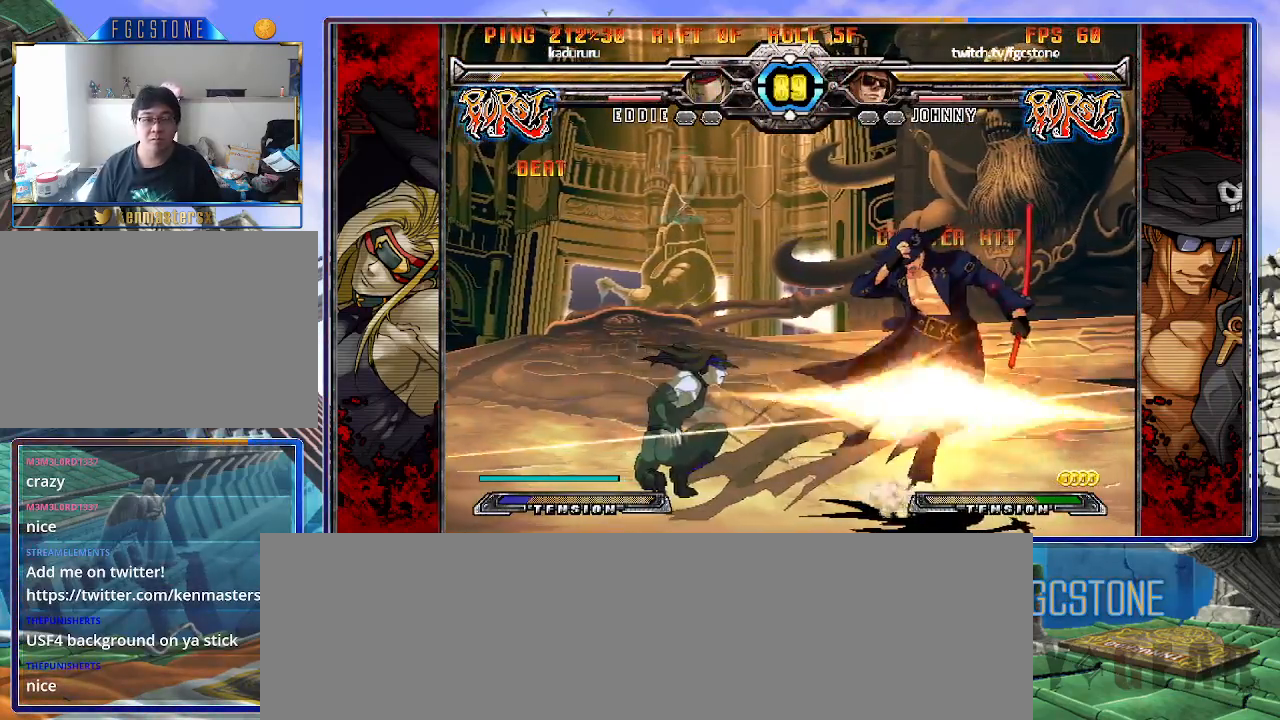
{"buttons": [], "left_stick": "down-right", "events": [[33, "HS", "down"], [167, "HS", "up"], [200, "left_stick", "down-right"]]}
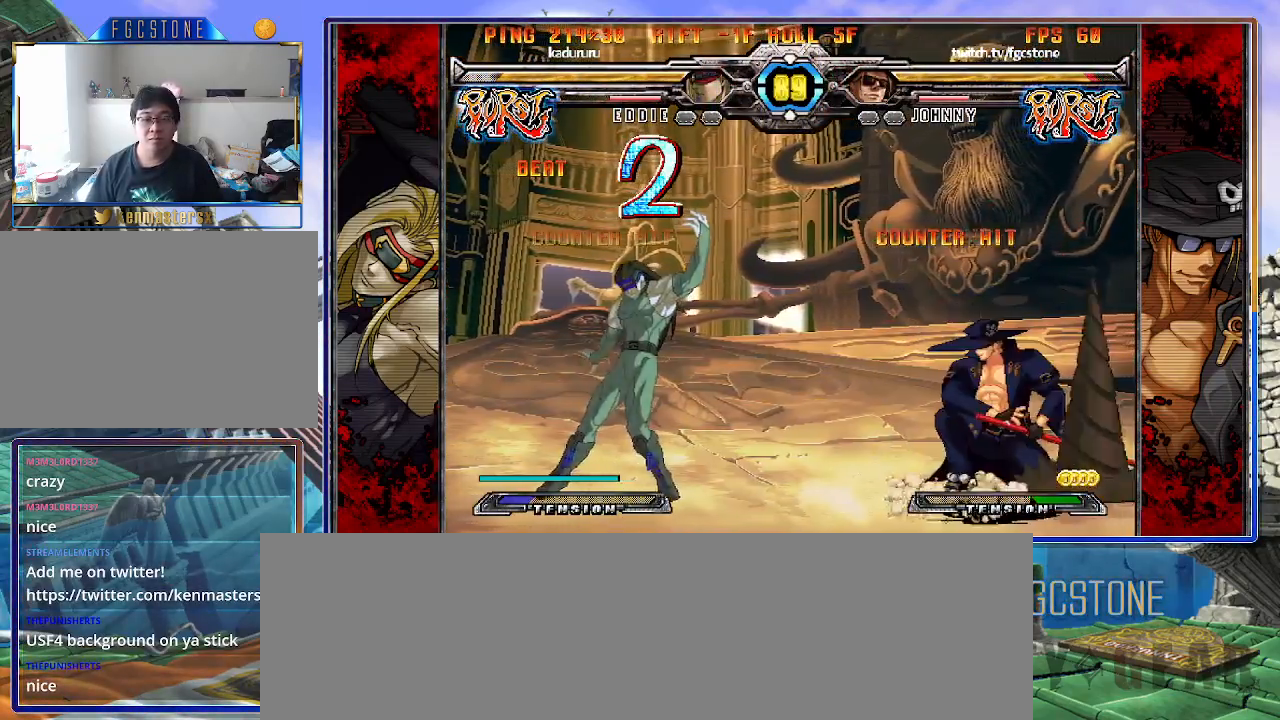
{"buttons": [], "left_stick": "down-right", "events": []}
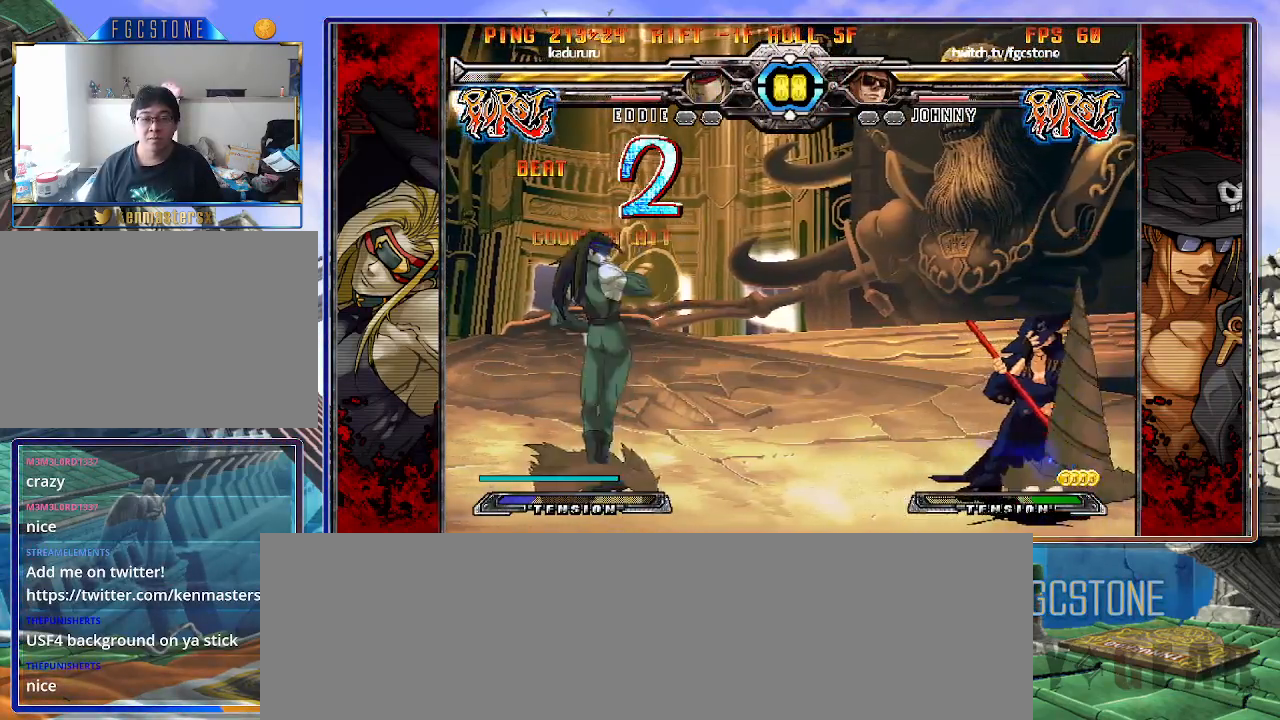
{"buttons": [], "left_stick": "center", "events": [[50, "left_stick", "center"], [117, "left_stick", "down-right"], [183, "left_stick", "up-left"], [467, "left_stick", "center"]]}
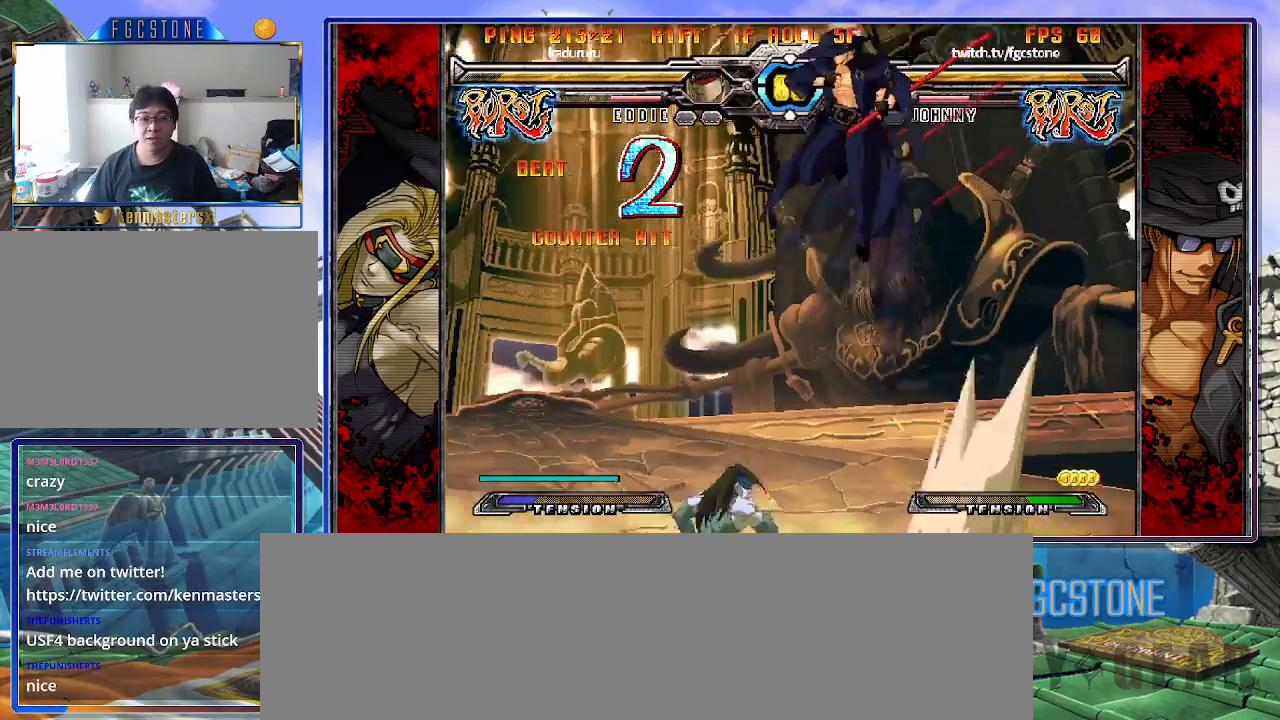
{"buttons": [], "left_stick": "left", "events": [[267, "left_stick", "right"], [467, "left_stick", "left"]]}
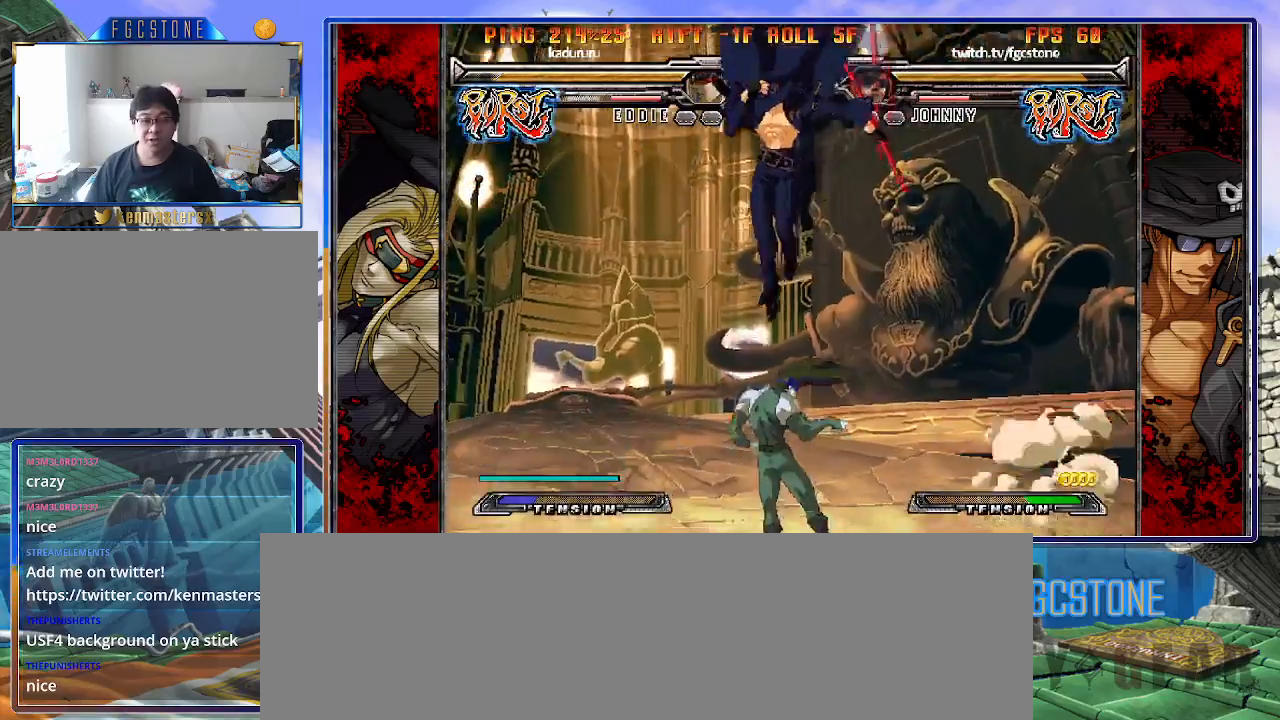
{"buttons": ["K"], "left_stick": "left", "events": [[33, "K", "down"], [150, "K", "up"], [500, "K", "down"]]}
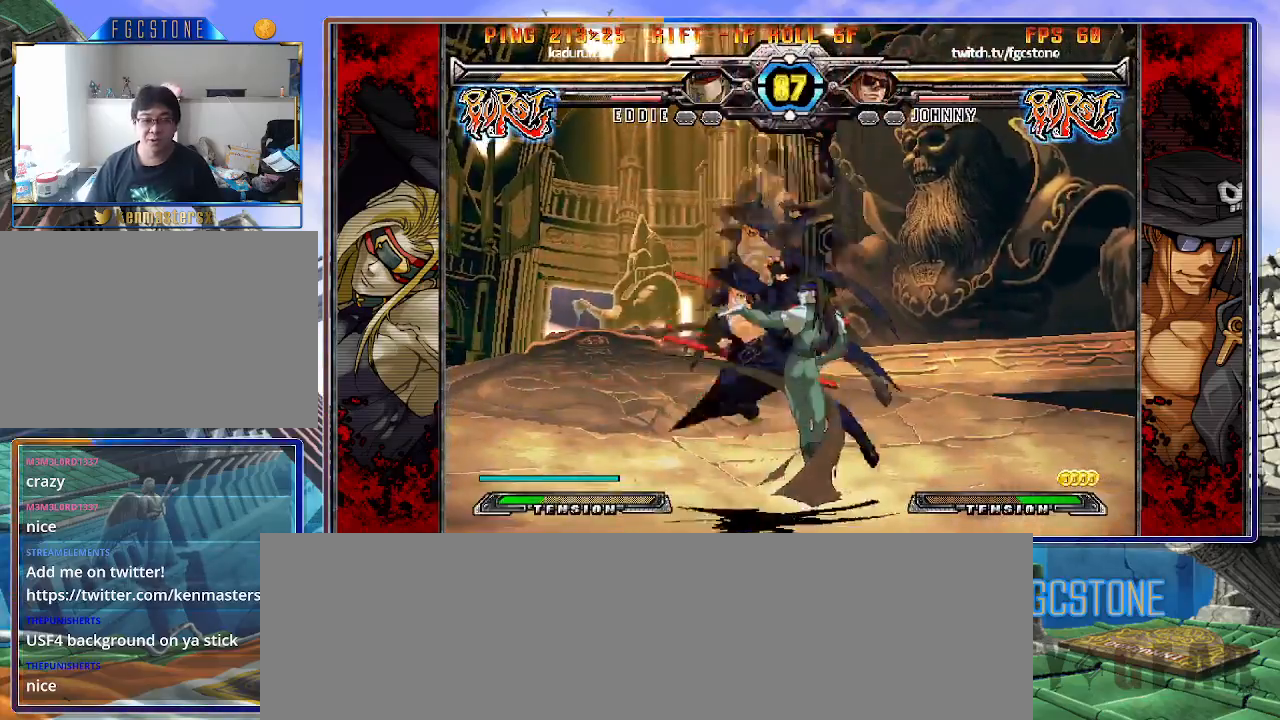
{"buttons": [], "left_stick": "left", "events": [[67, "K", "up"], [183, "HS", "down"], [300, "HS", "up"]]}
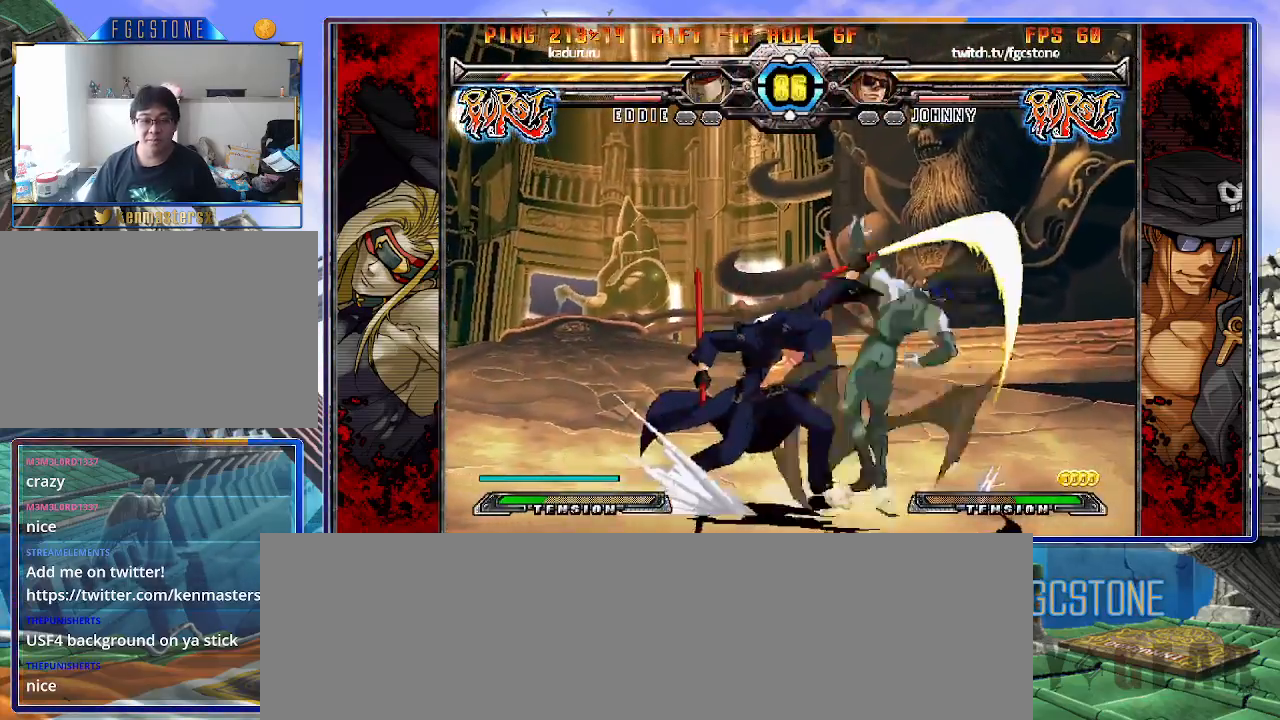
{"buttons": [], "left_stick": "center", "events": [[33, "left_stick", "down"], [117, "left_stick", "right"], [183, "S", "down"], [200, "left_stick", "center"], [267, "S", "up"]]}
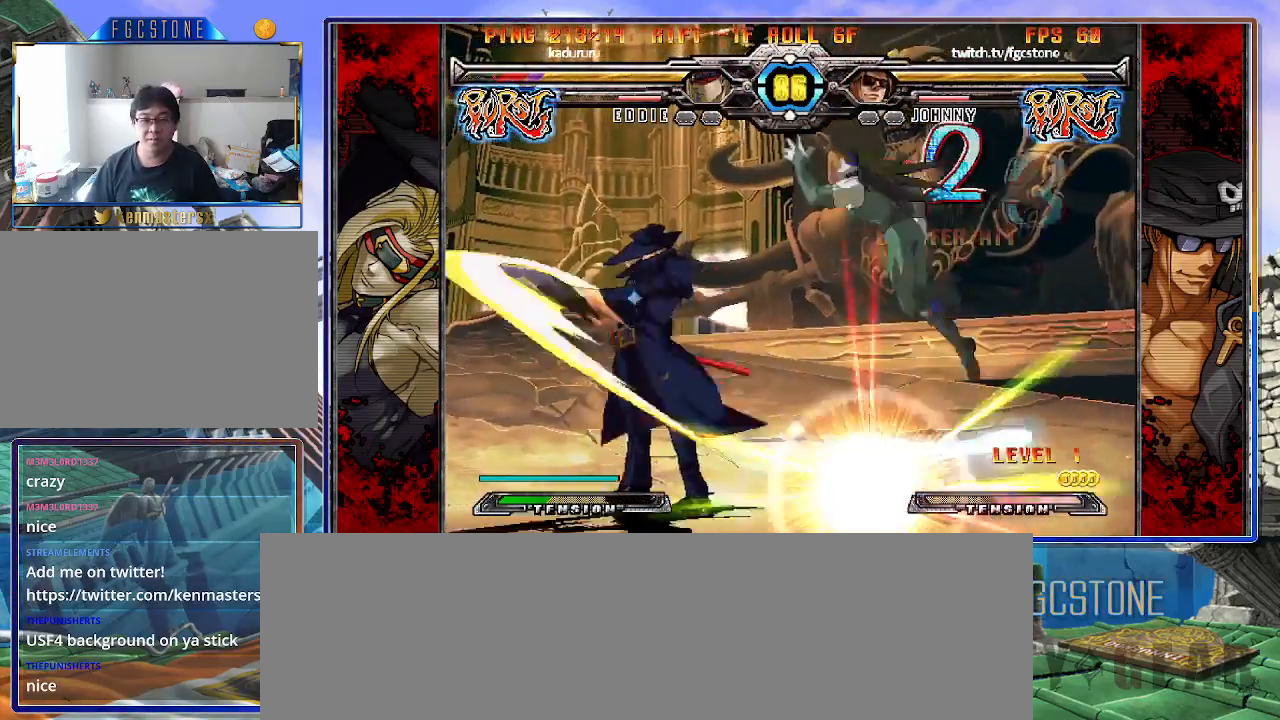
{"buttons": ["K"], "left_stick": "center", "events": [[350, "left_stick", "up-left"], [467, "K", "down"], [483, "left_stick", "center"]]}
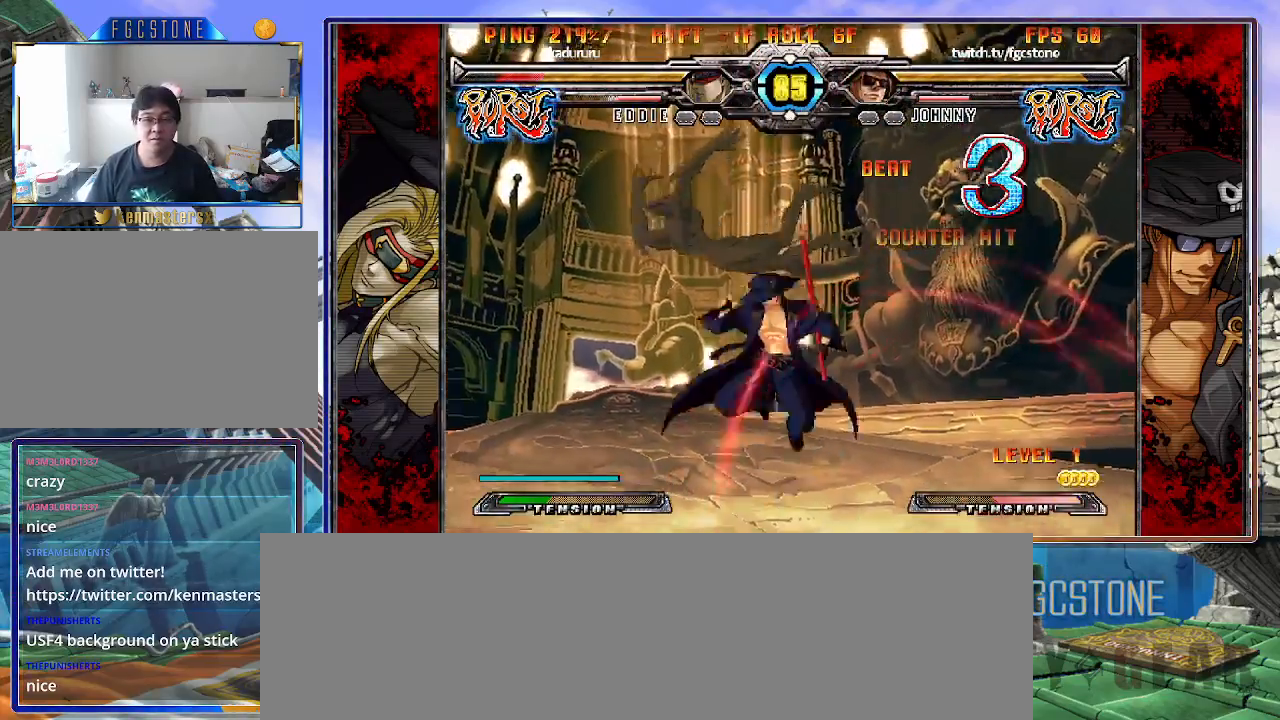
{"buttons": [], "left_stick": "right", "events": [[50, "K", "up"], [250, "left_stick", "up-left"], [383, "left_stick", "right"]]}
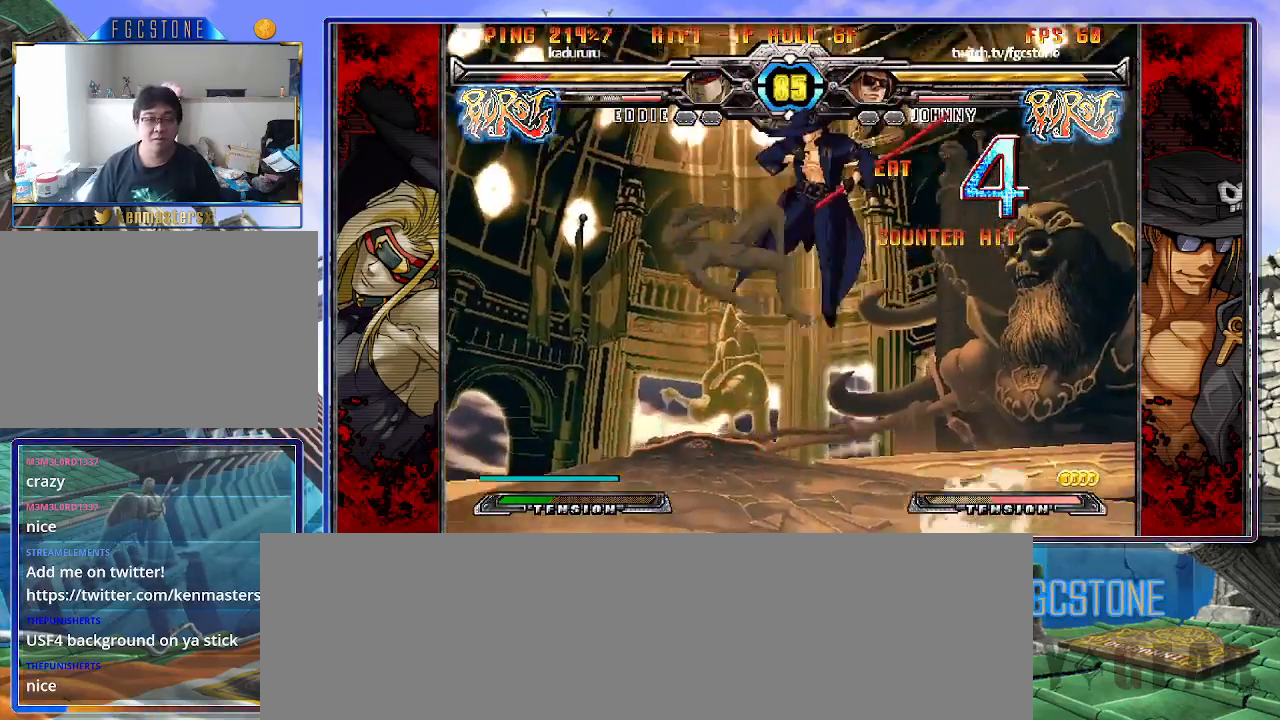
{"buttons": [], "left_stick": "right", "events": [[183, "HS", "down"], [333, "HS", "up"]]}
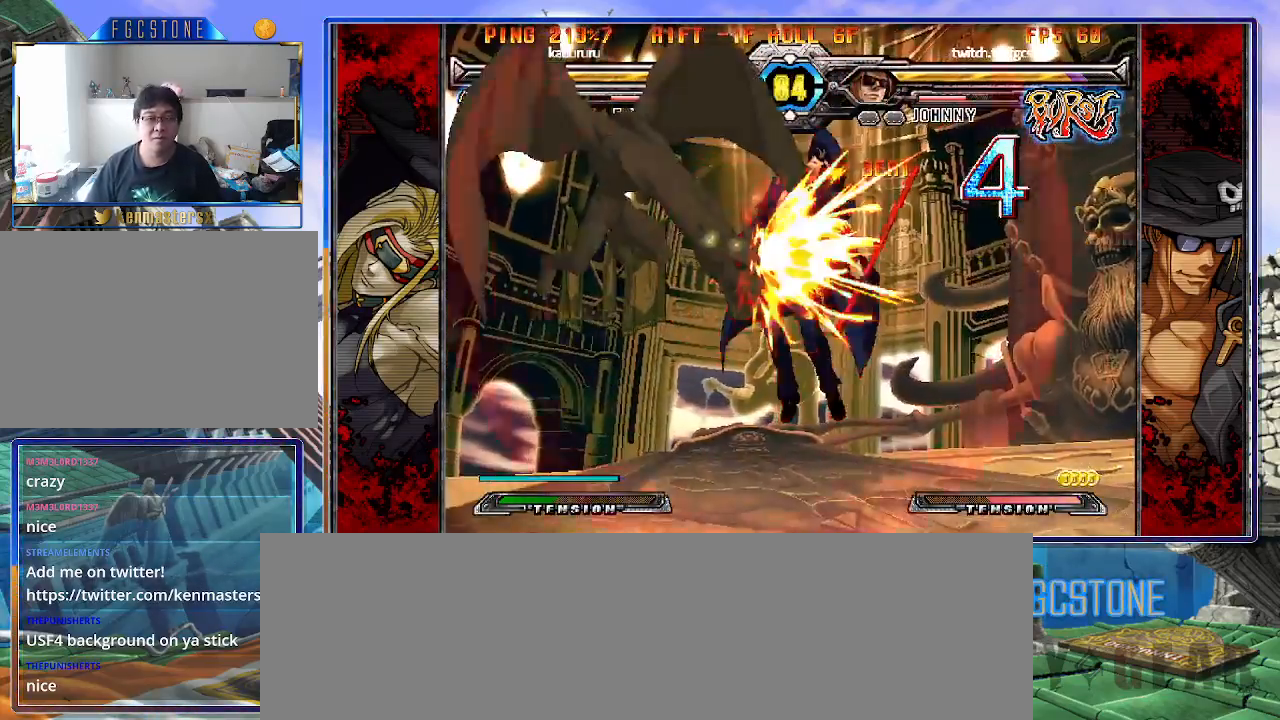
{"buttons": [], "left_stick": "center", "events": [[300, "left_stick", "center"]]}
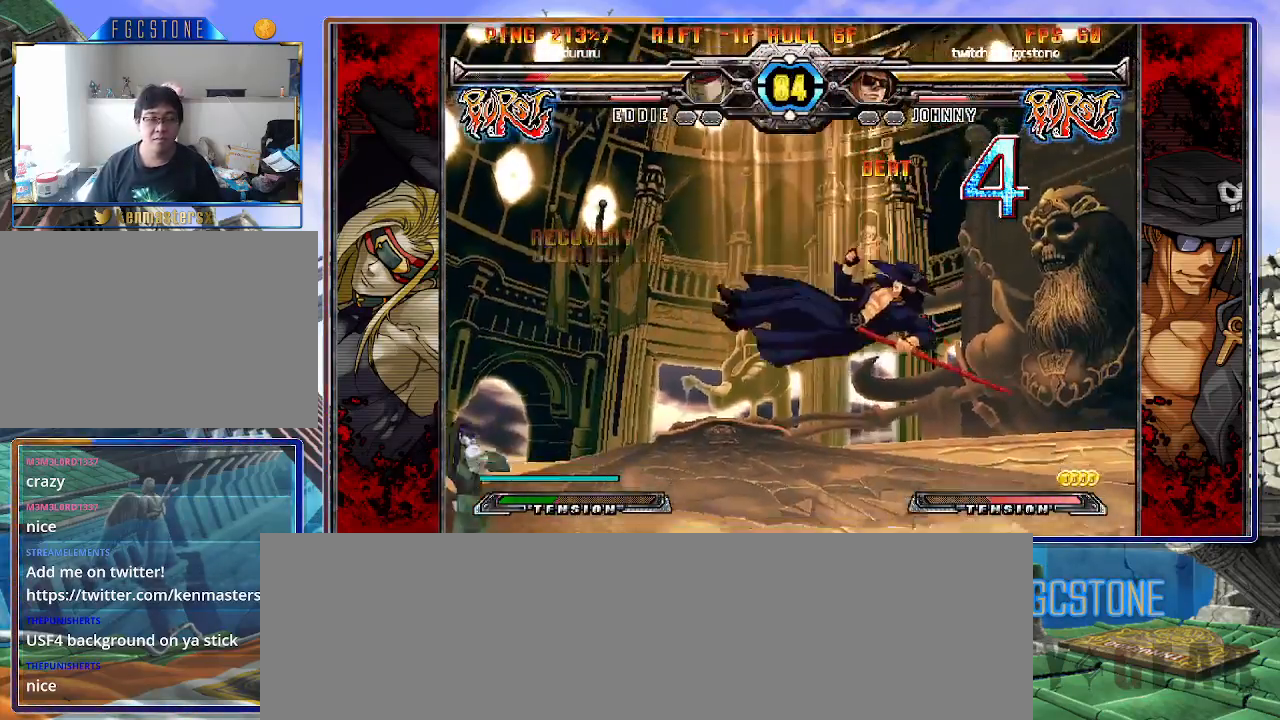
{"buttons": [], "left_stick": "down-left", "events": [[233, "K", "down"], [300, "K", "up"], [400, "left_stick", "down-right"], [483, "left_stick", "down-left"]]}
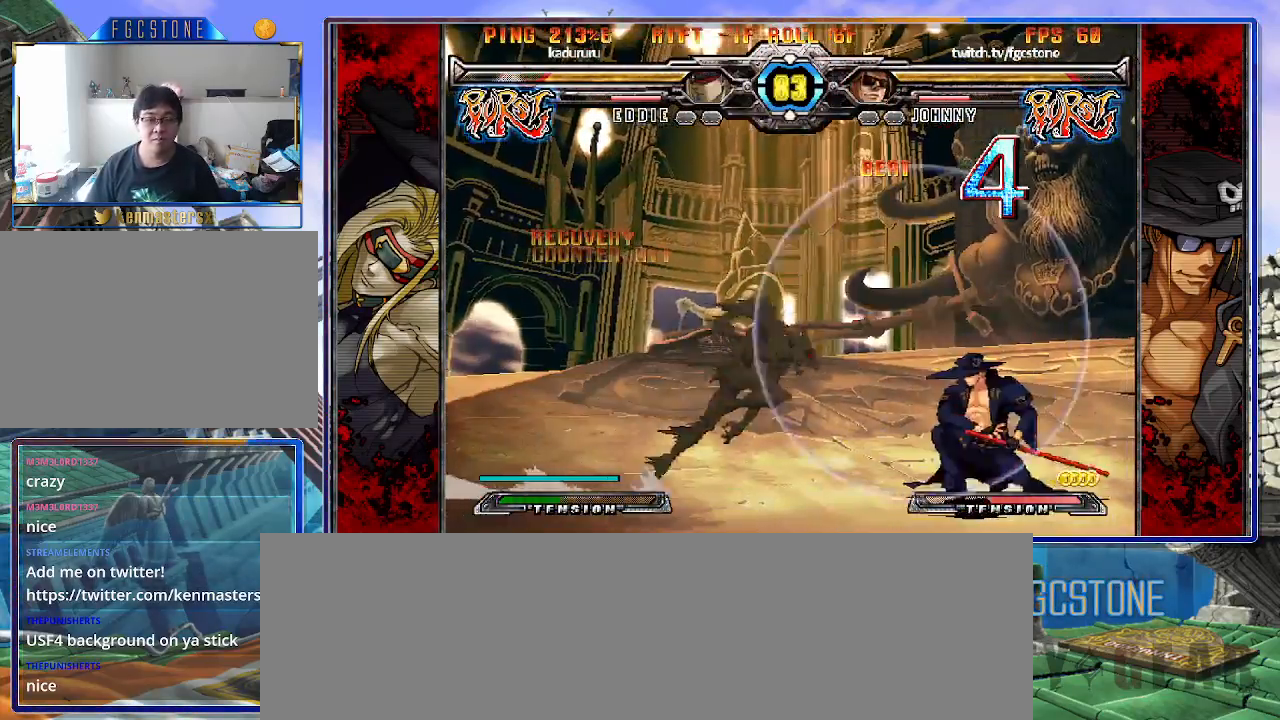
{"buttons": [], "left_stick": "right", "events": [[67, "HS", "down"], [67, "left_stick", "center"], [133, "HS", "up"], [350, "left_stick", "right"]]}
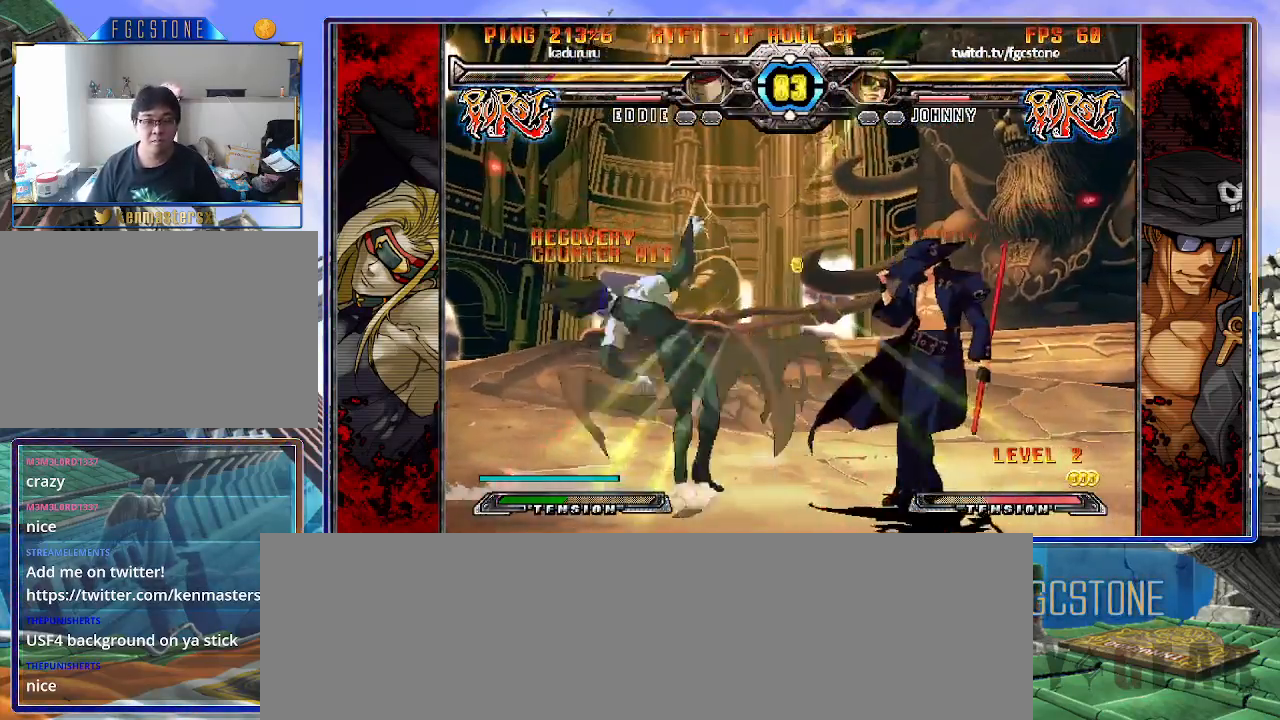
{"buttons": ["HS"], "left_stick": "right", "events": [[50, "K", "down"], [150, "K", "up"], [183, "HS", "down"], [267, "HS", "up"], [333, "HS", "down"], [433, "HS", "up"], [467, "HS", "down"]]}
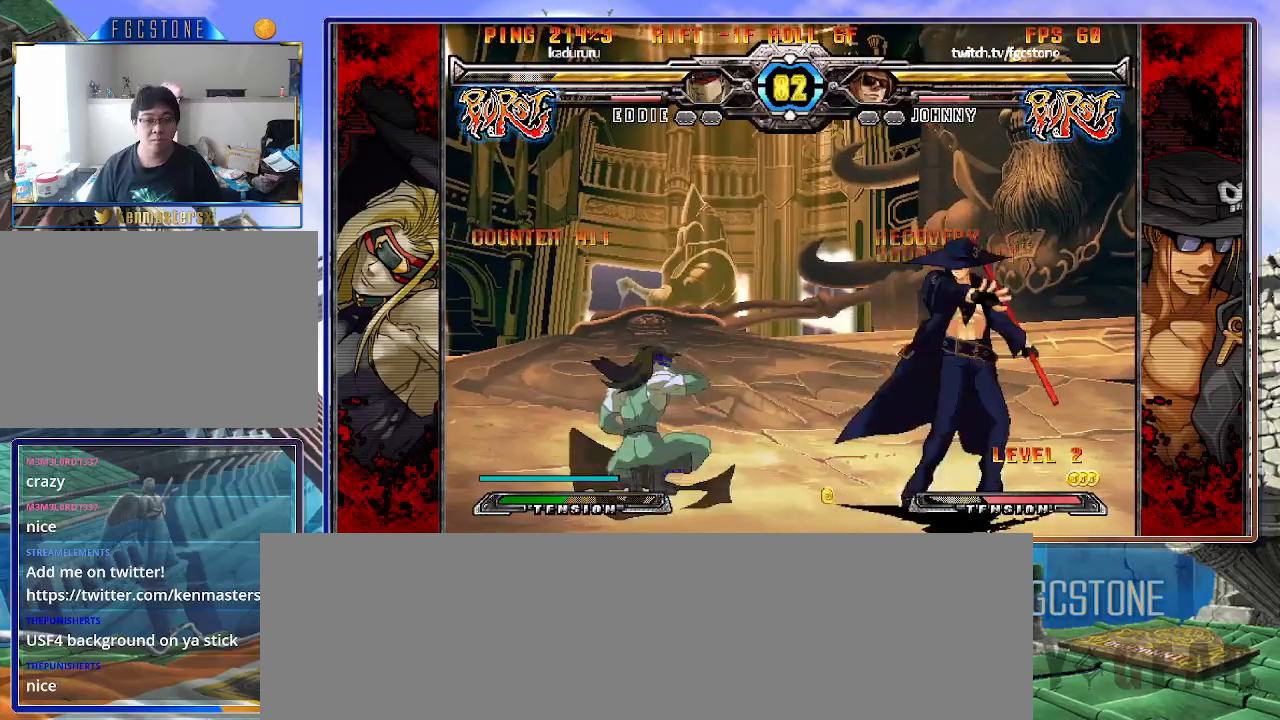
{"buttons": ["K"], "left_stick": "right", "events": [[50, "HS", "up"], [183, "left_stick", "down"], [283, "left_stick", "left"], [333, "K", "down"], [417, "left_stick", "down"], [500, "left_stick", "right"]]}
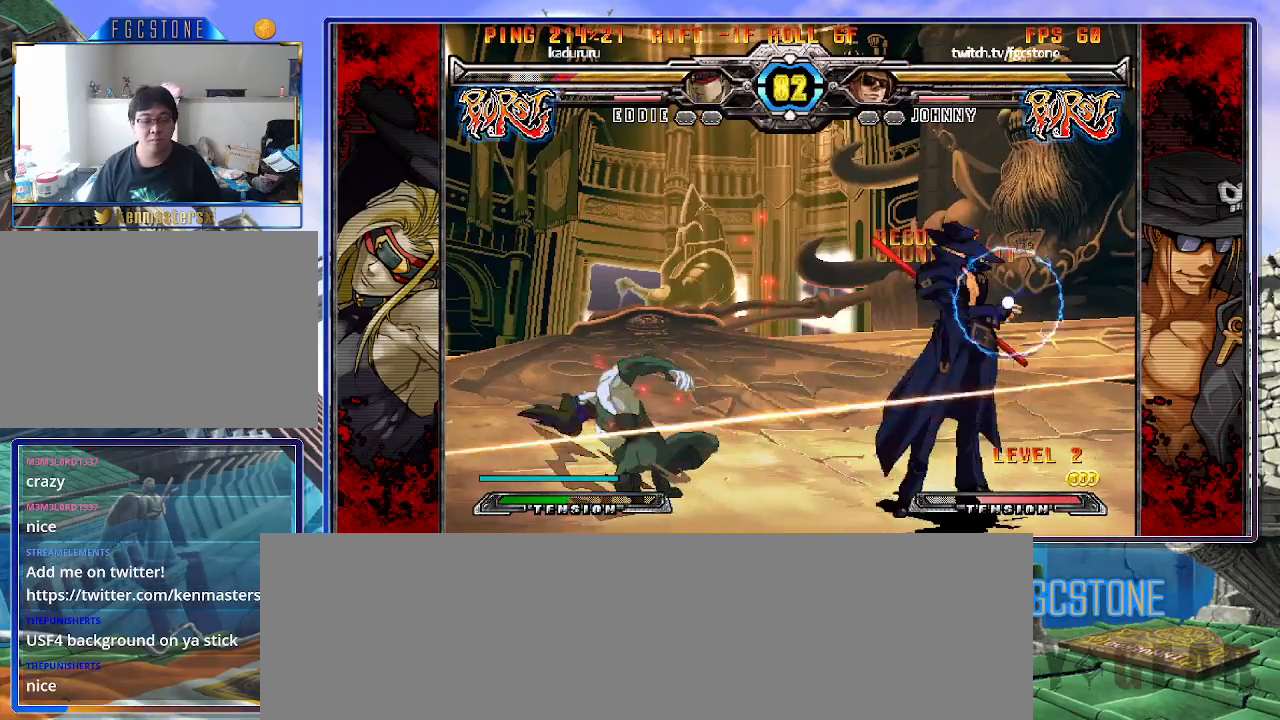
{"buttons": ["K"], "left_stick": "left", "events": [[67, "D", "down"], [117, "left_stick", "center"], [167, "D", "up"], [317, "left_stick", "left"]]}
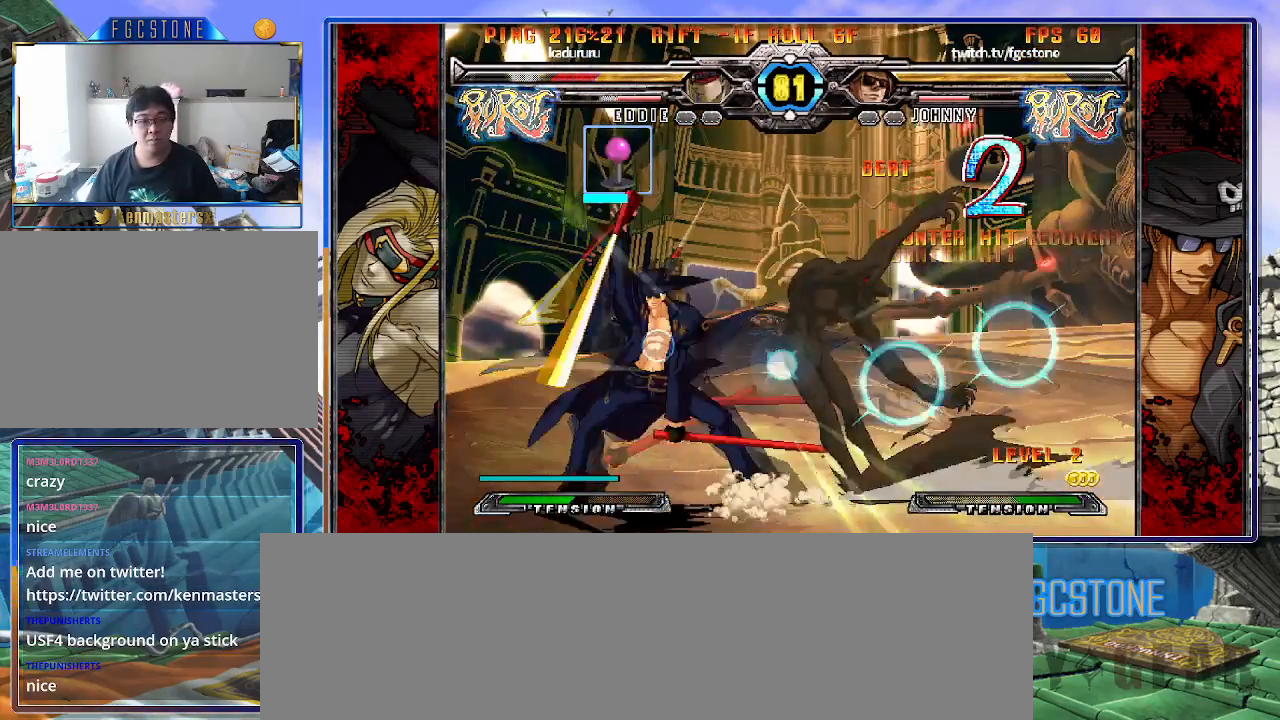
{"buttons": ["HS"], "left_stick": "left", "events": [[33, "K", "up"], [317, "K", "down"], [417, "K", "up"], [467, "HS", "down"]]}
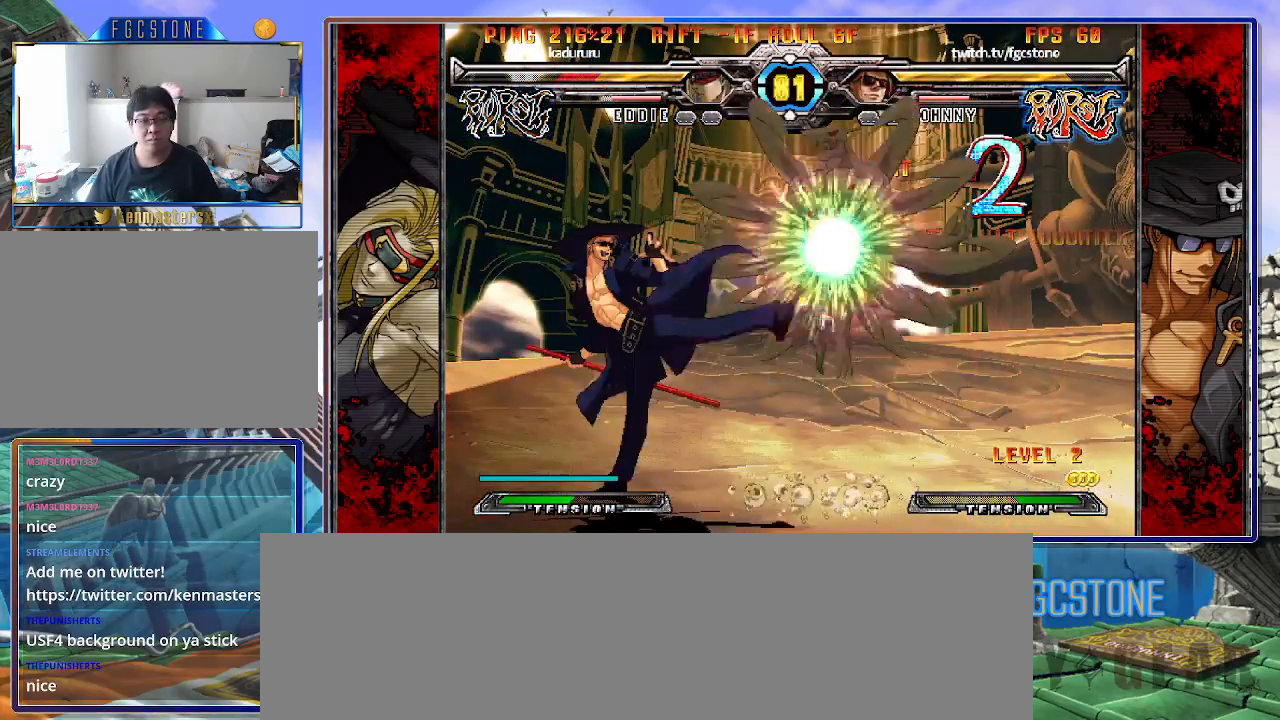
{"buttons": ["K"], "left_stick": "left", "events": [[50, "HS", "up"], [117, "HS", "down"], [233, "HS", "up"], [500, "K", "down"]]}
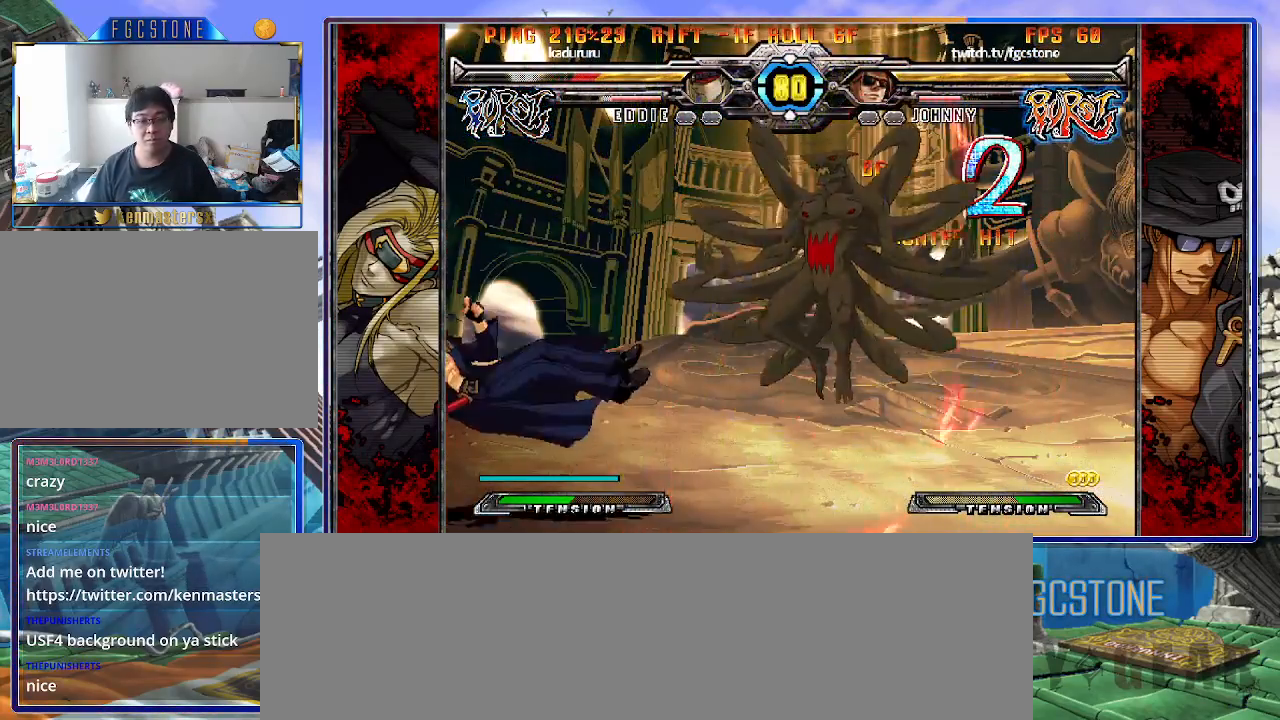
{"buttons": [], "left_stick": "up-right", "events": [[67, "K", "up"], [117, "left_stick", "center"], [200, "left_stick", "up-right"]]}
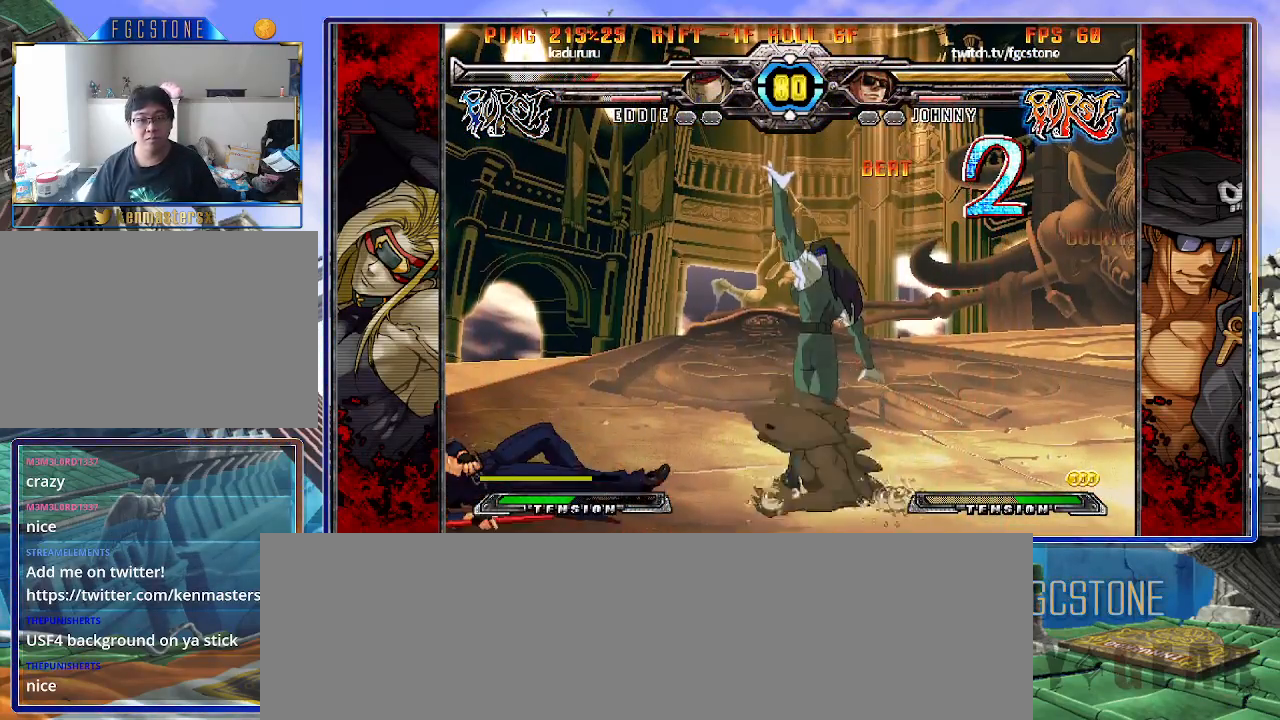
{"buttons": [], "left_stick": "down-left", "events": [[33, "K", "down"], [67, "left_stick", "center"], [100, "S", "down"], [133, "K", "up"], [133, "left_stick", "left"], [200, "S", "up"], [500, "left_stick", "down-left"]]}
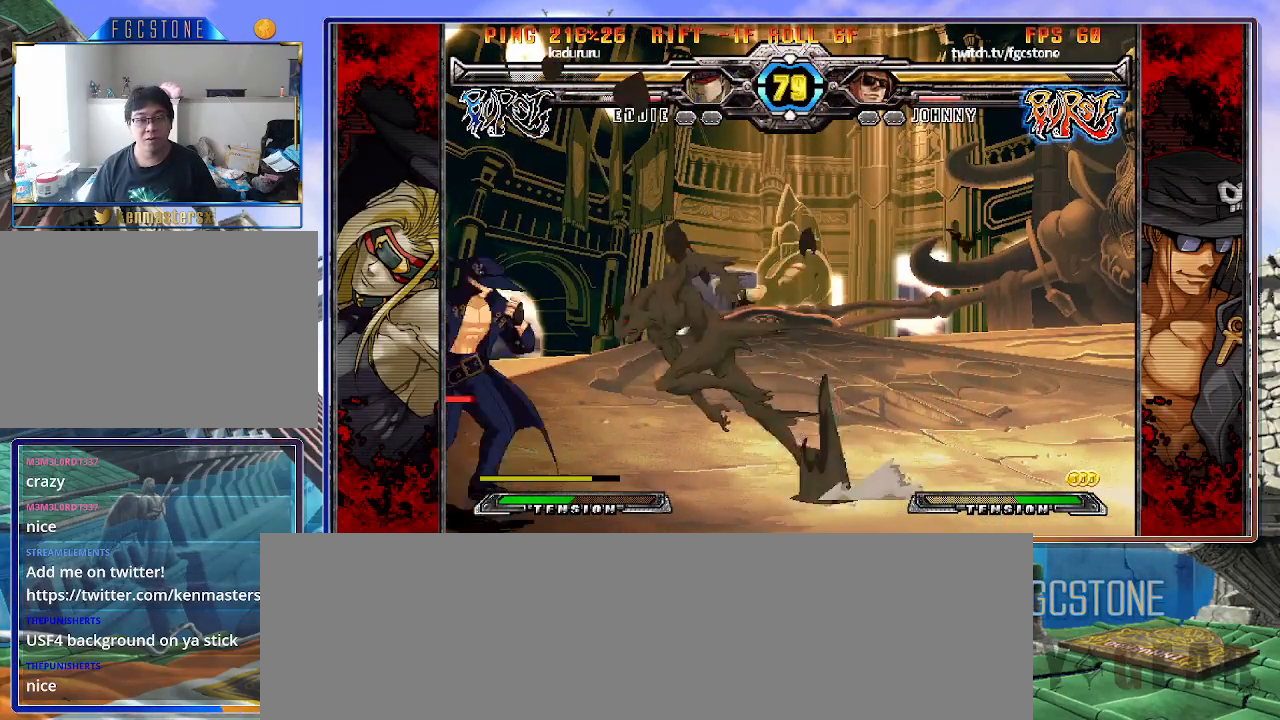
{"buttons": [], "left_stick": "down-left", "events": [[133, "HS", "down"], [217, "HS", "up"]]}
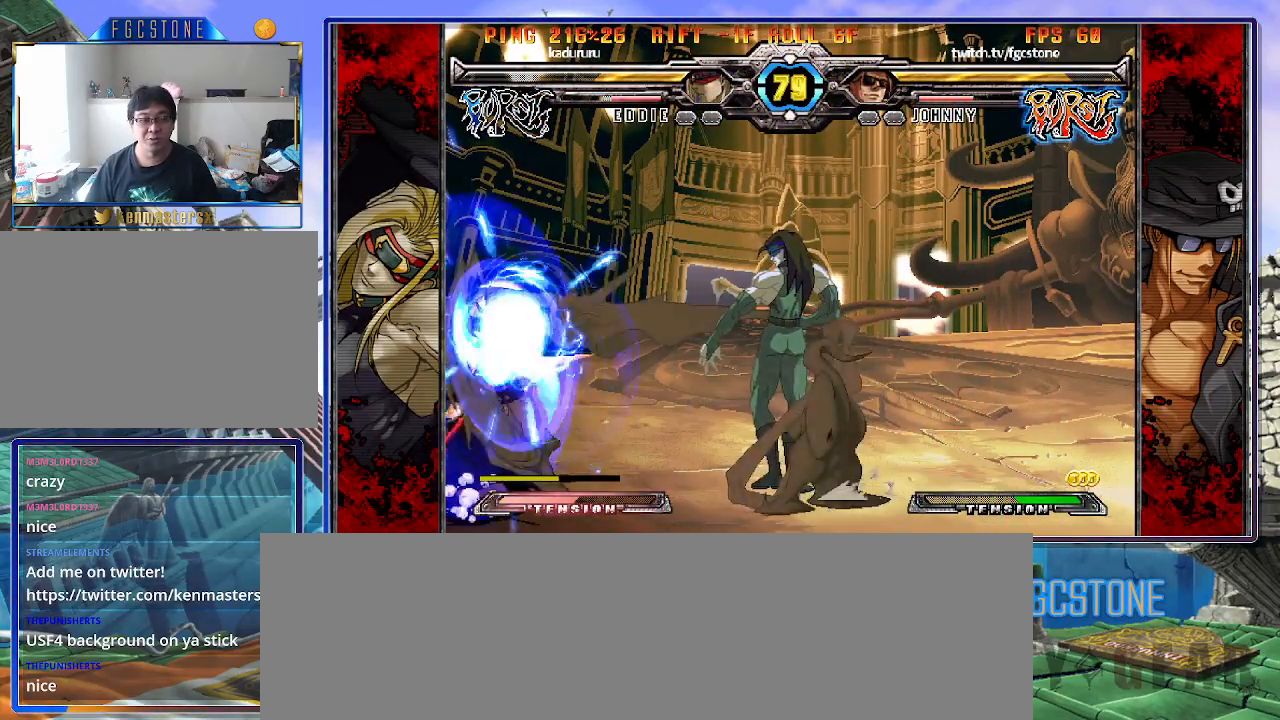
{"buttons": [], "left_stick": "down-left", "events": [[67, "HS", "down"], [150, "HS", "up"], [367, "HS", "down"], [500, "HS", "up"]]}
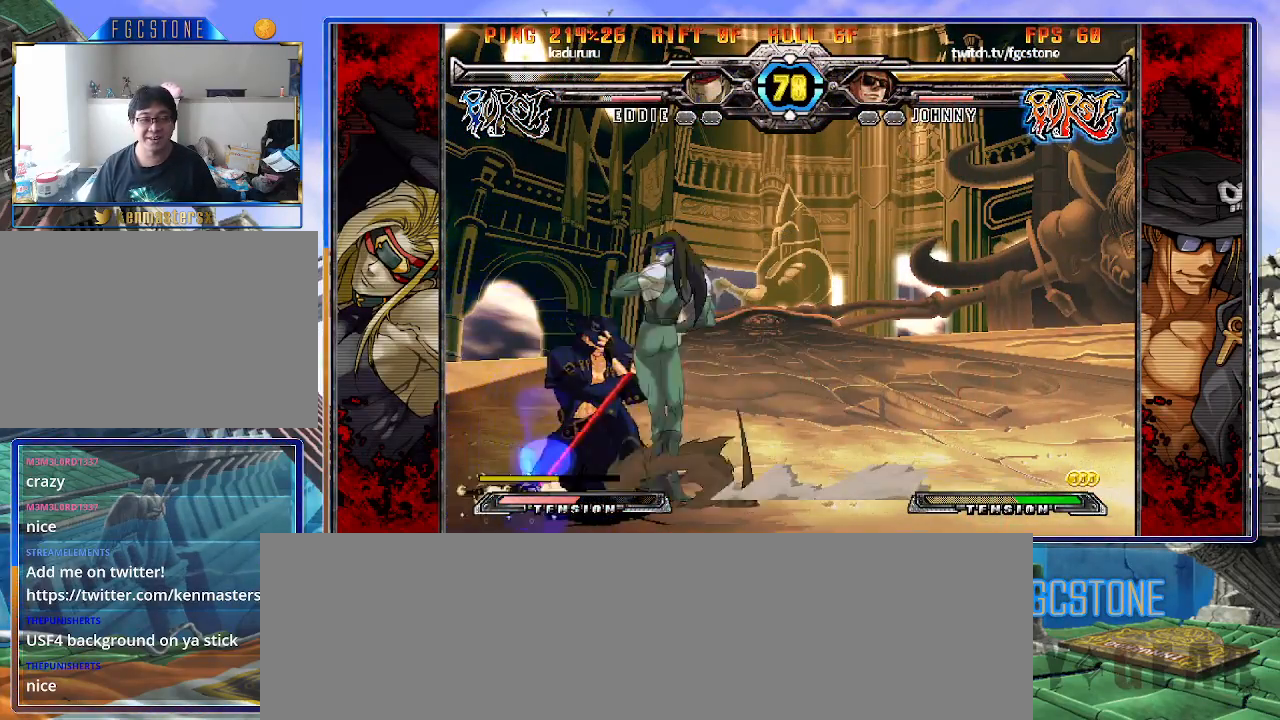
{"buttons": ["HS"], "left_stick": "left", "events": [[167, "left_stick", "left"], [250, "HS", "down"], [383, "HS", "up"], [433, "HS", "down"]]}